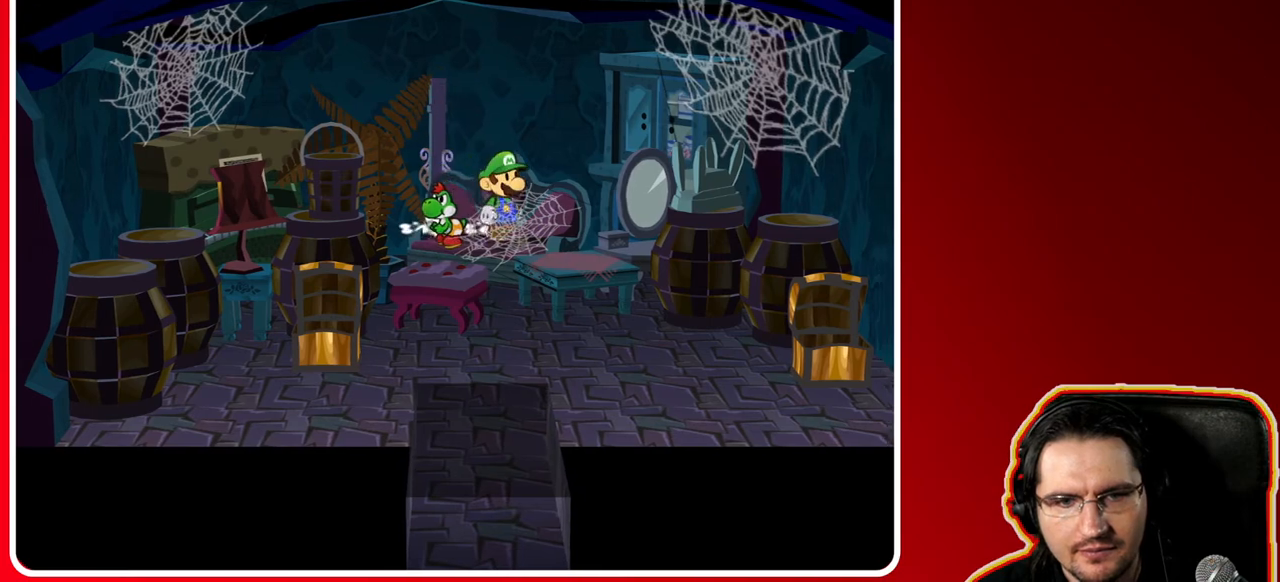
Gameplay with a controller (Nintendo layout); each line is a JSON object with the inputs held at the frame after it. "events" lists button and stick changes between this image and that frame as [ms after this image, input, new state], when the widget could be followed in between. Not read: L3 R3.
{"buttons": [], "left_stick": "down-right", "right_stick": "center", "events": [[117, "X", "up"], [300, "B", "down"], [433, "B", "up"]]}
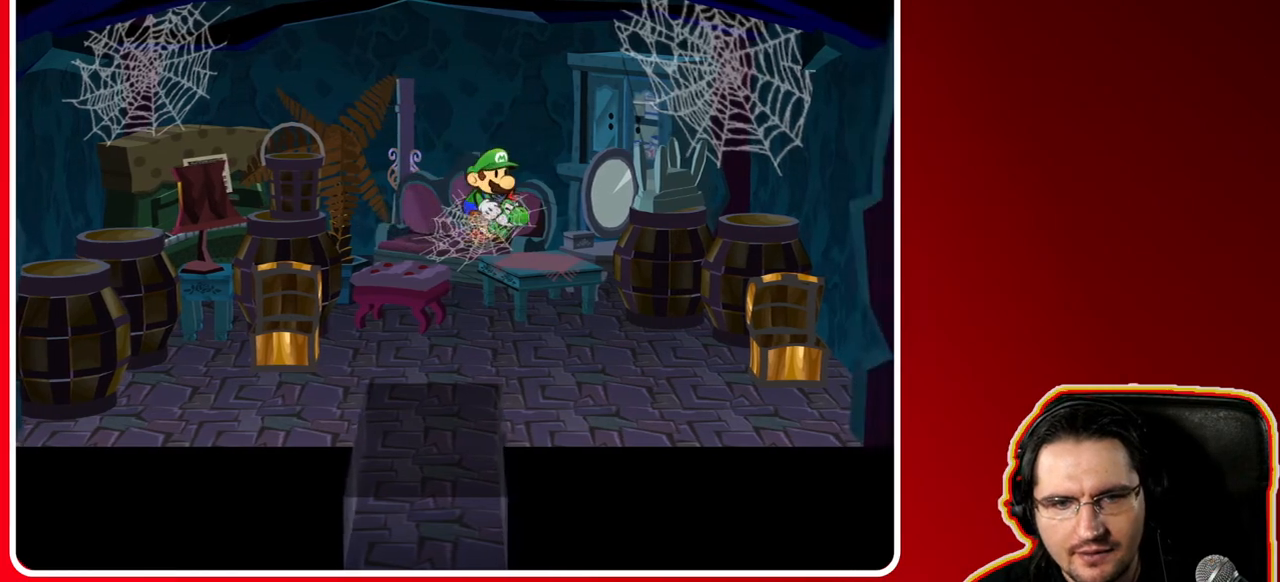
{"buttons": [], "left_stick": "down", "right_stick": "center", "events": [[333, "B", "down"], [433, "left_stick", "down"], [450, "B", "up"]]}
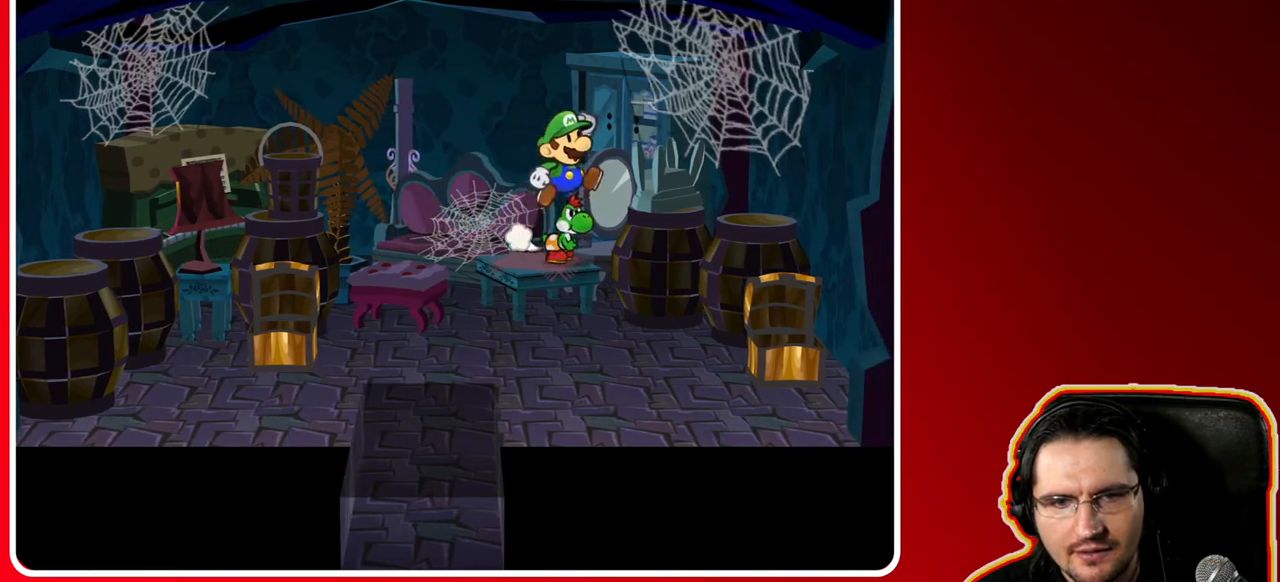
{"buttons": ["A"], "left_stick": "down-left", "right_stick": "center", "events": [[33, "left_stick", "down-left"], [400, "A", "down"]]}
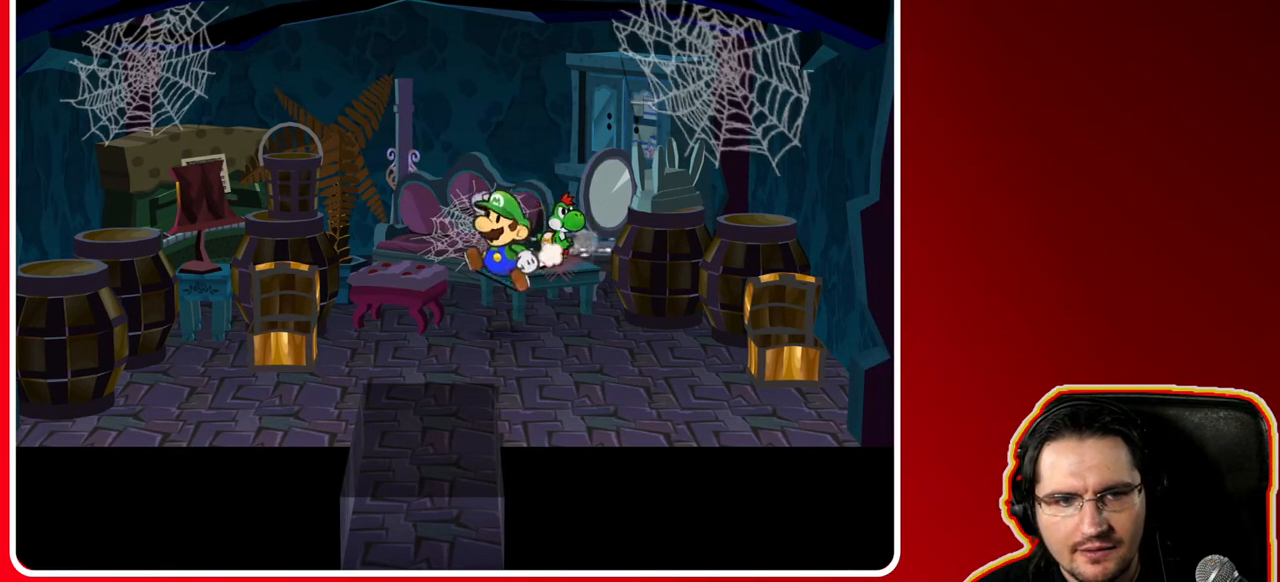
{"buttons": [], "left_stick": "down-left", "right_stick": "center", "events": [[217, "A", "up"]]}
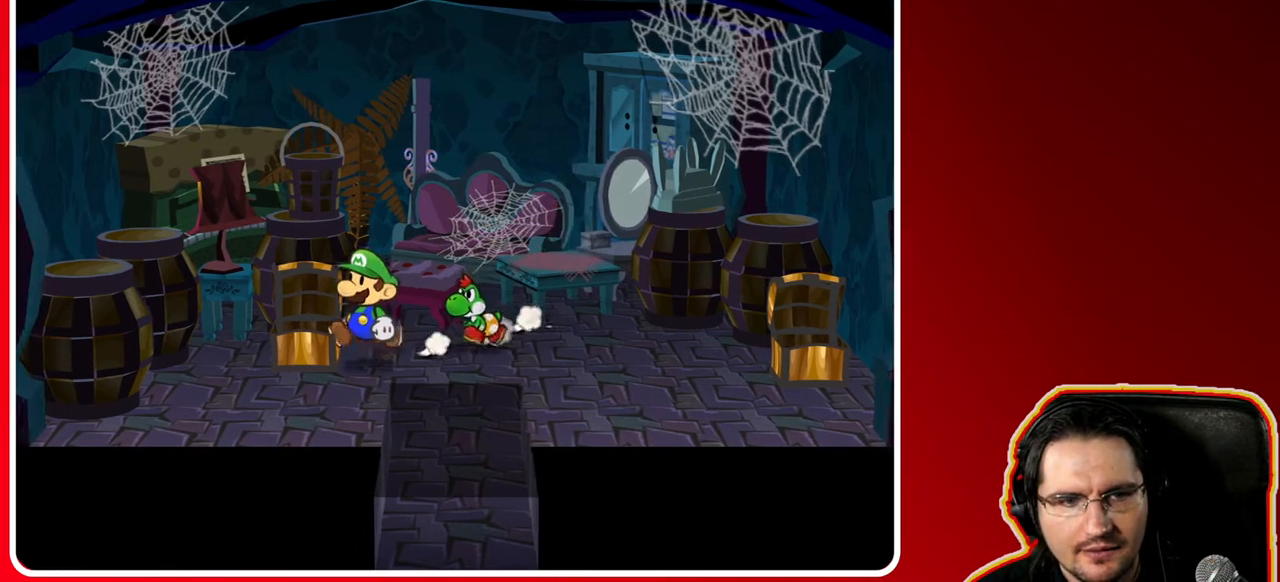
{"buttons": [], "left_stick": "down-left", "right_stick": "center", "events": [[33, "left_stick", "left"], [283, "left_stick", "down-left"]]}
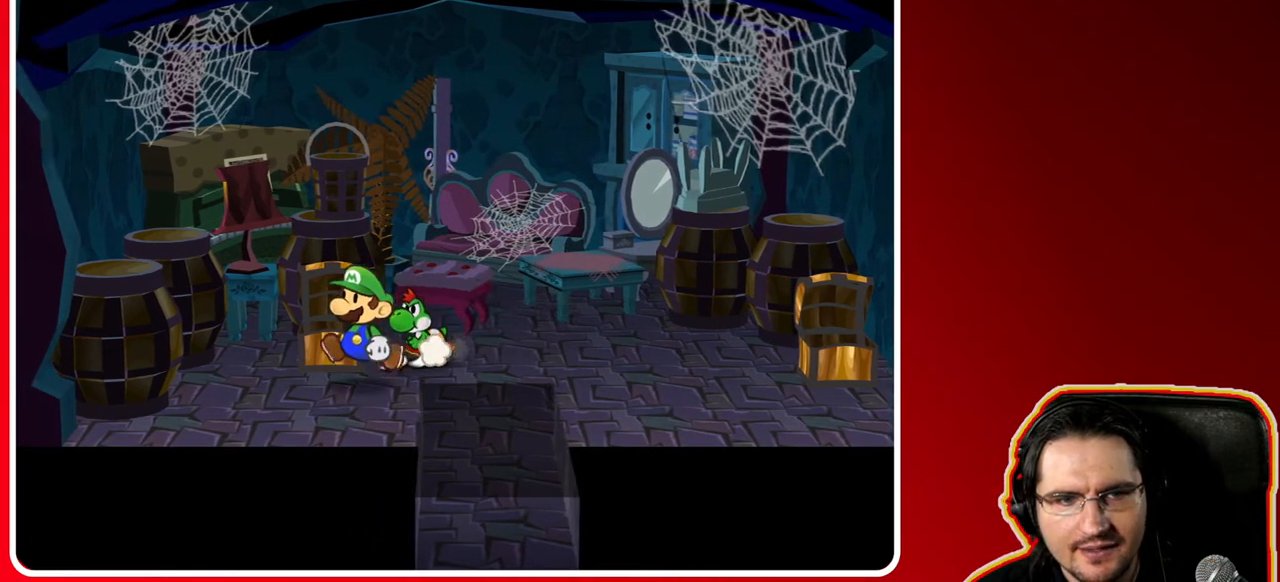
{"buttons": ["A"], "left_stick": "up-left", "right_stick": "center", "events": [[183, "left_stick", "up-left"], [367, "A", "down"]]}
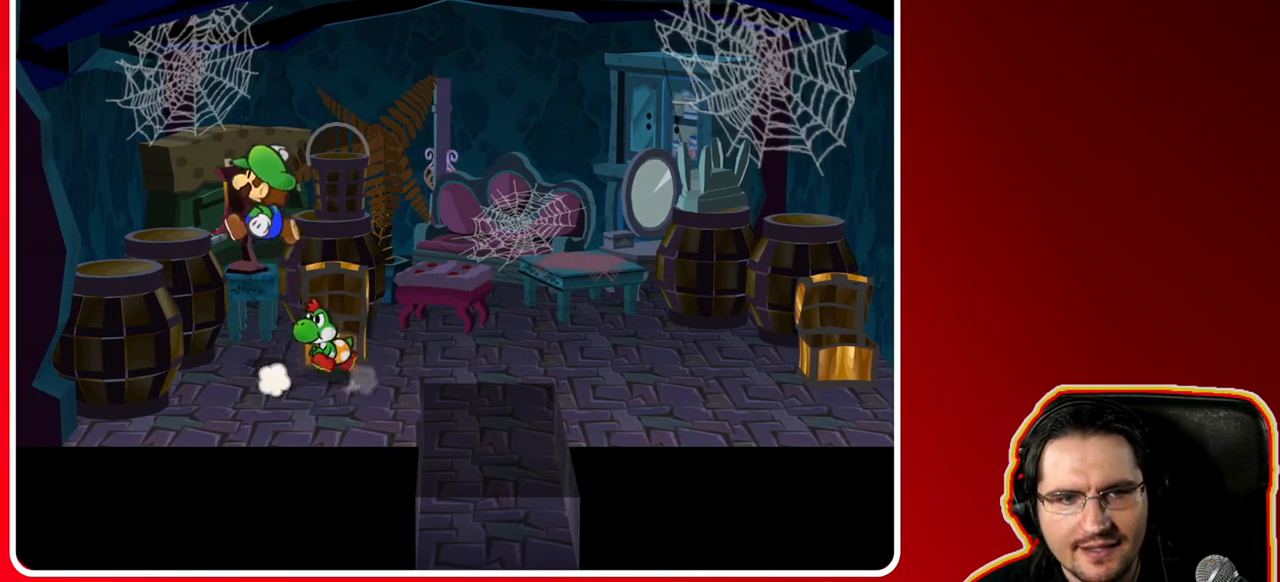
{"buttons": ["A"], "left_stick": "down", "right_stick": "center", "events": [[100, "A", "up"], [333, "left_stick", "left"], [450, "A", "down"], [483, "left_stick", "down"]]}
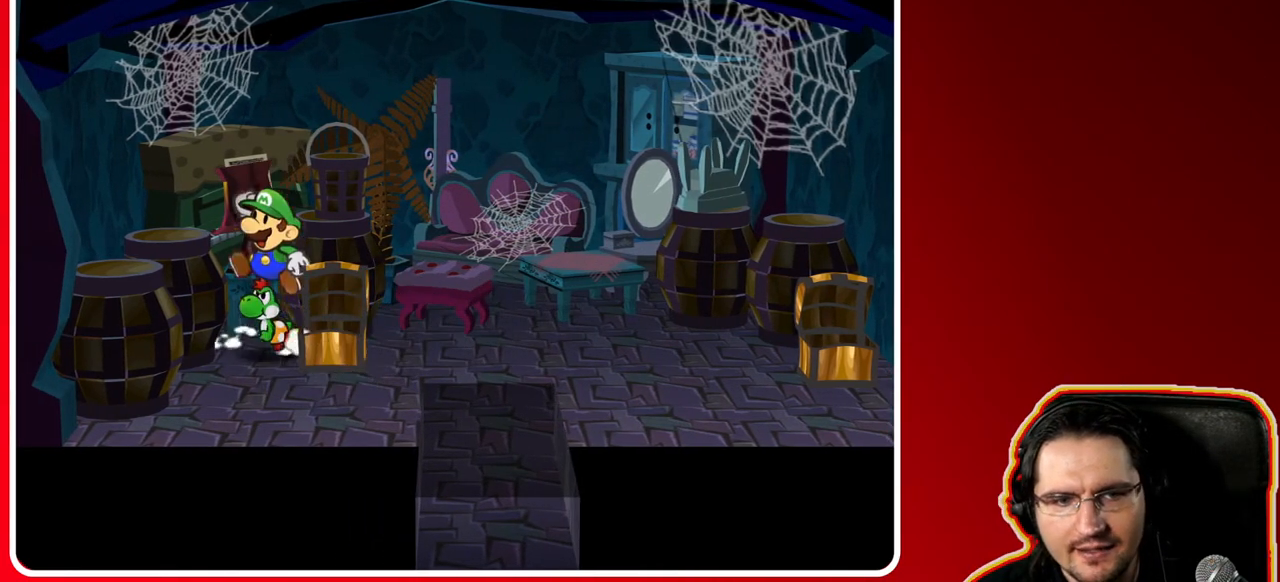
{"buttons": ["A"], "left_stick": "right", "right_stick": "center", "events": [[83, "left_stick", "right"], [250, "A", "up"], [417, "left_stick", "center"], [467, "A", "down"], [467, "left_stick", "right"]]}
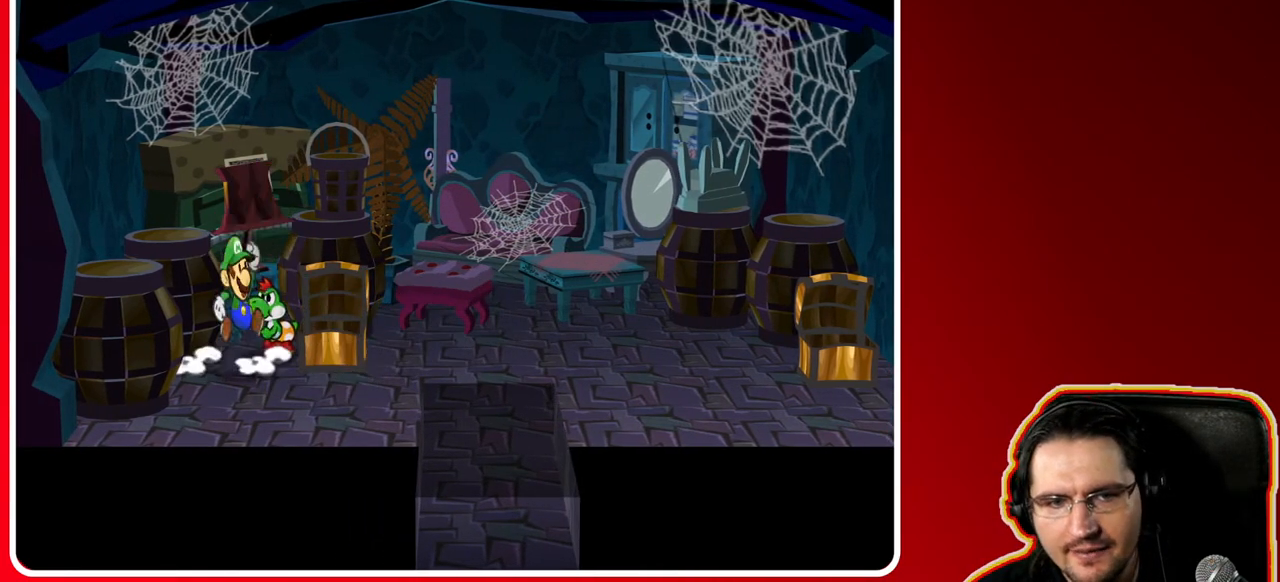
{"buttons": [], "left_stick": "center", "right_stick": "center", "events": [[83, "left_stick", "up-right"], [133, "A", "up"], [183, "left_stick", "up"], [317, "left_stick", "center"]]}
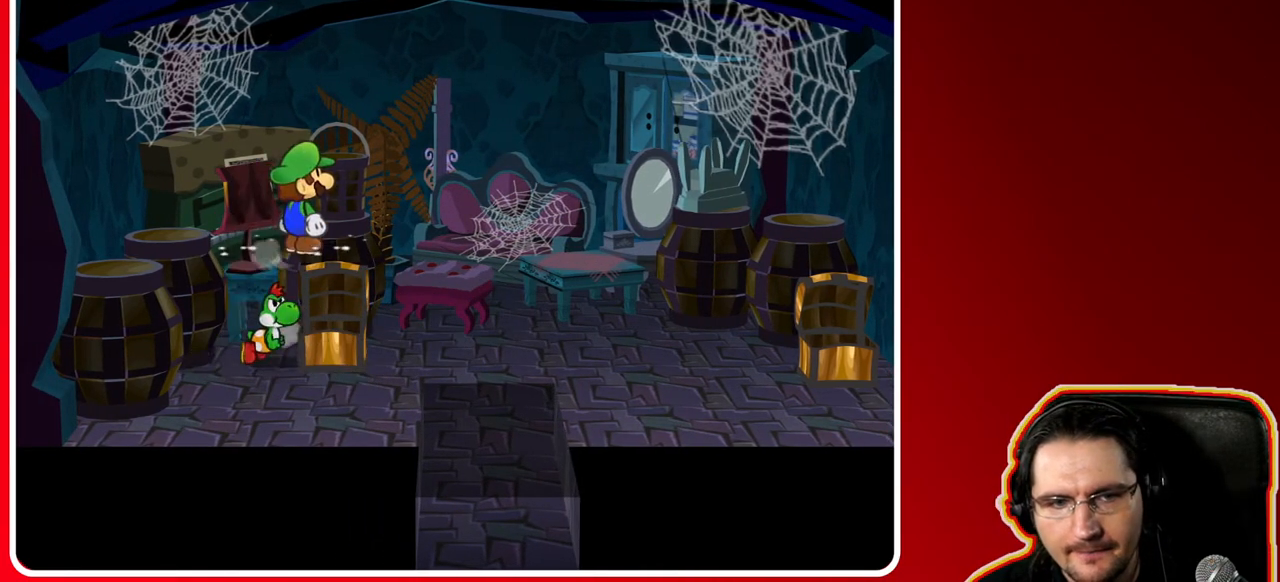
{"buttons": [], "left_stick": "left", "right_stick": "center", "events": [[117, "left_stick", "right"], [283, "left_stick", "center"], [483, "left_stick", "left"]]}
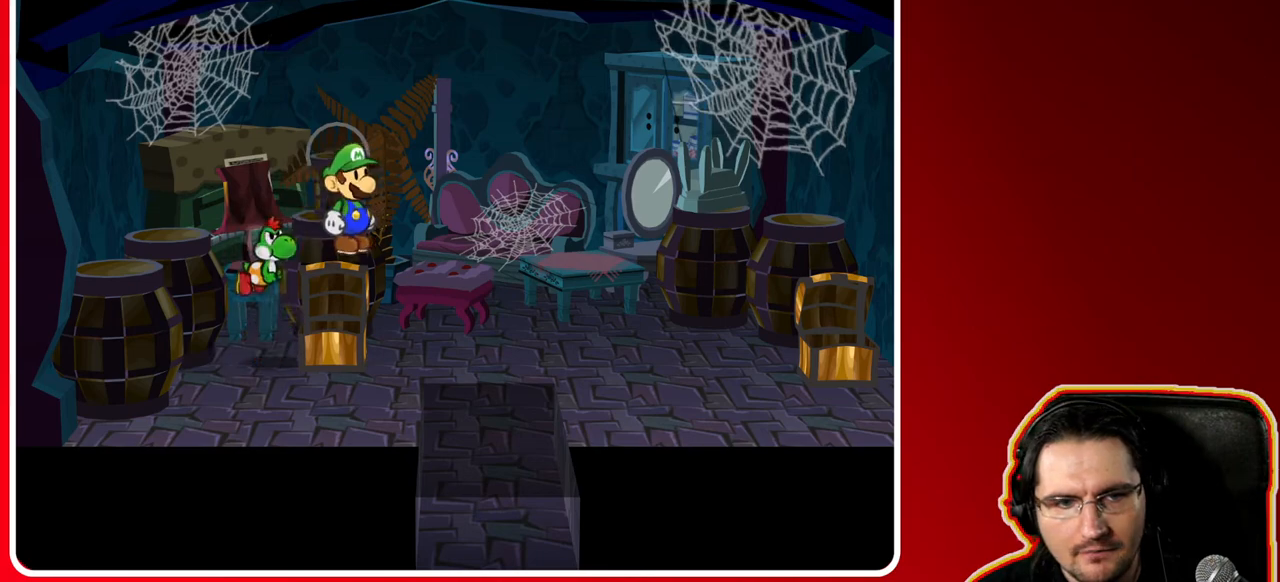
{"buttons": [], "left_stick": "left", "right_stick": "center", "events": [[83, "A", "down"], [483, "A", "up"]]}
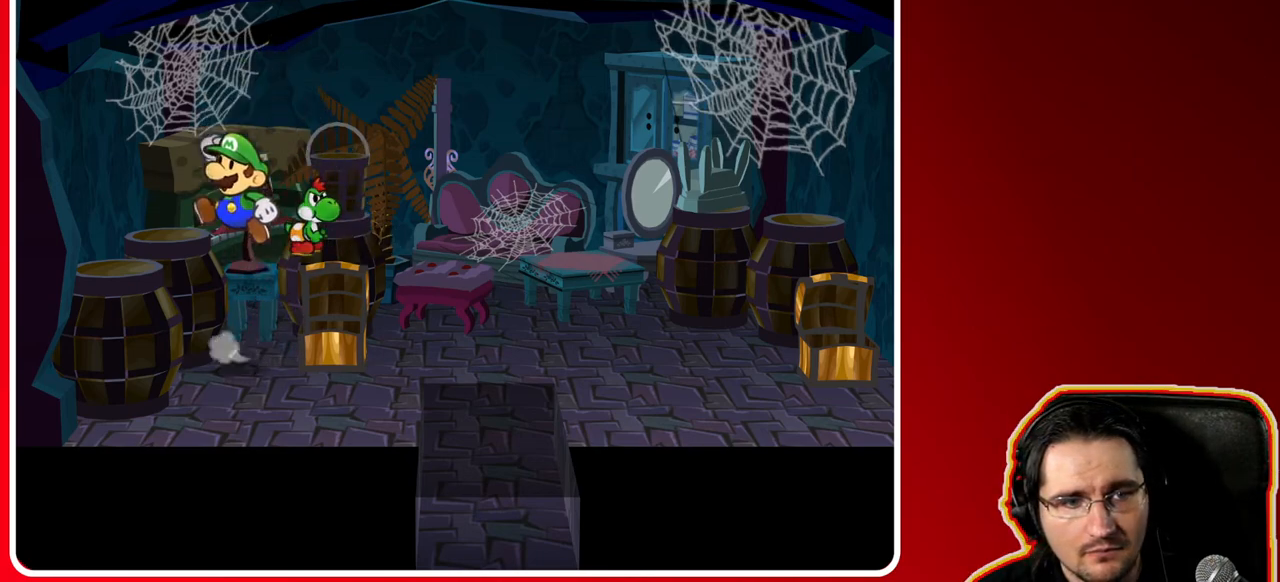
{"buttons": ["A"], "left_stick": "right", "right_stick": "center", "events": [[167, "left_stick", "center"], [317, "left_stick", "right"], [400, "A", "down"]]}
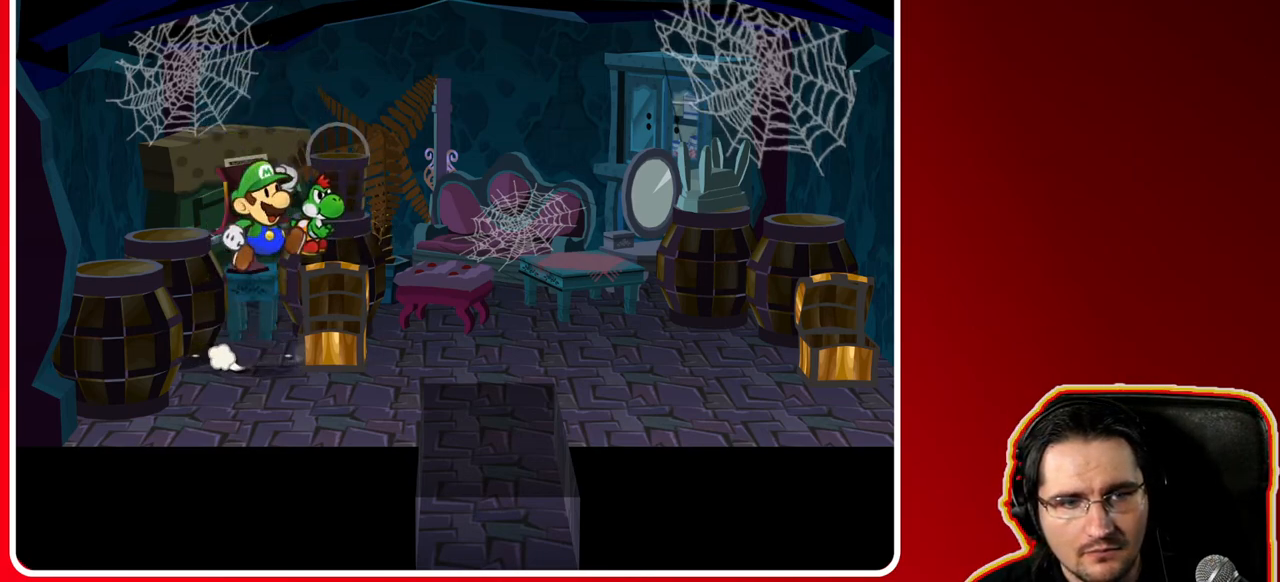
{"buttons": ["A"], "left_stick": "right", "right_stick": "center", "events": [[50, "left_stick", "up-right"], [117, "A", "up"], [150, "left_stick", "center"], [300, "left_stick", "right"], [417, "A", "down"]]}
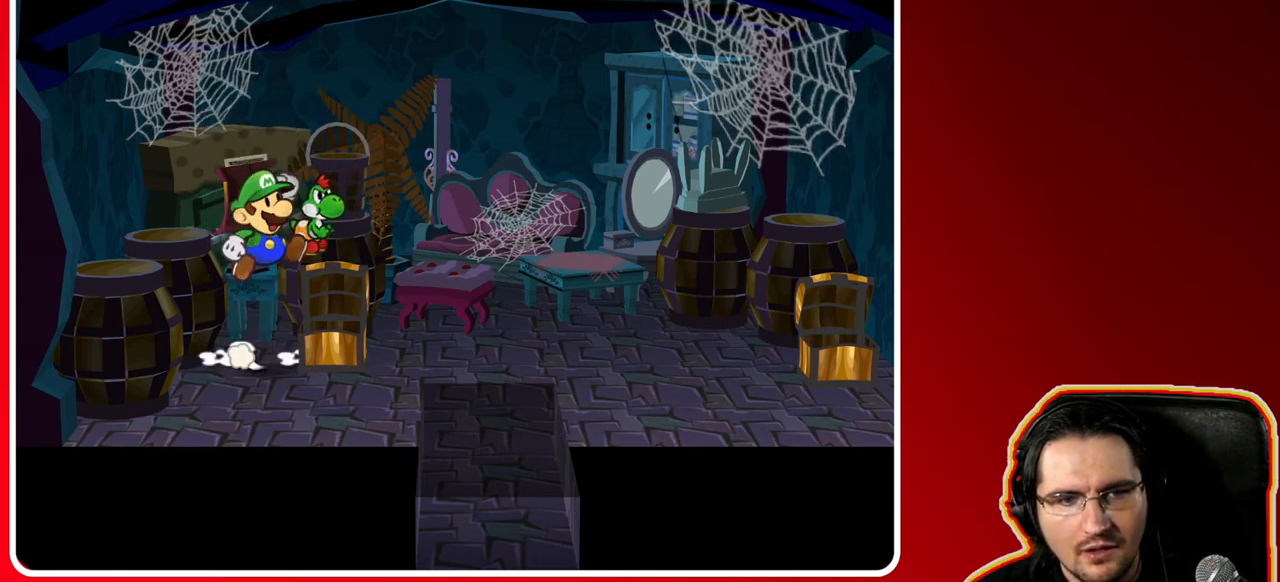
{"buttons": ["A"], "left_stick": "up-right", "right_stick": "center", "events": [[33, "left_stick", "up-right"], [200, "left_stick", "right"], [250, "A", "up"], [350, "left_stick", "up"], [467, "A", "down"], [500, "left_stick", "up-right"]]}
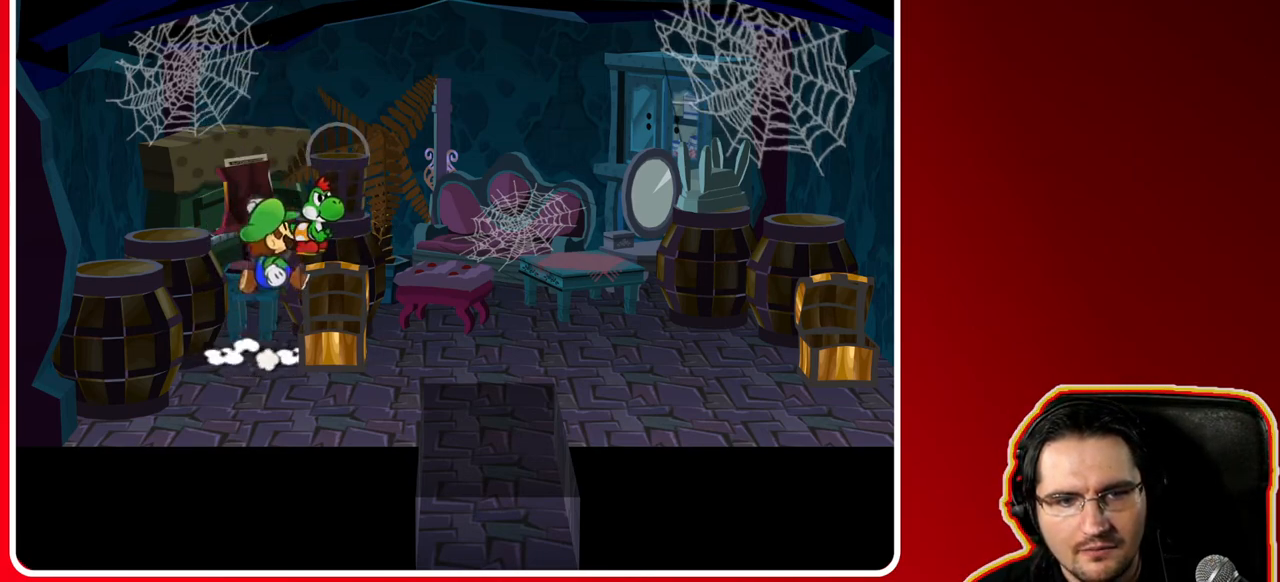
{"buttons": [], "left_stick": "center", "right_stick": "center", "events": [[217, "left_stick", "down-right"], [283, "A", "up"], [433, "left_stick", "center"]]}
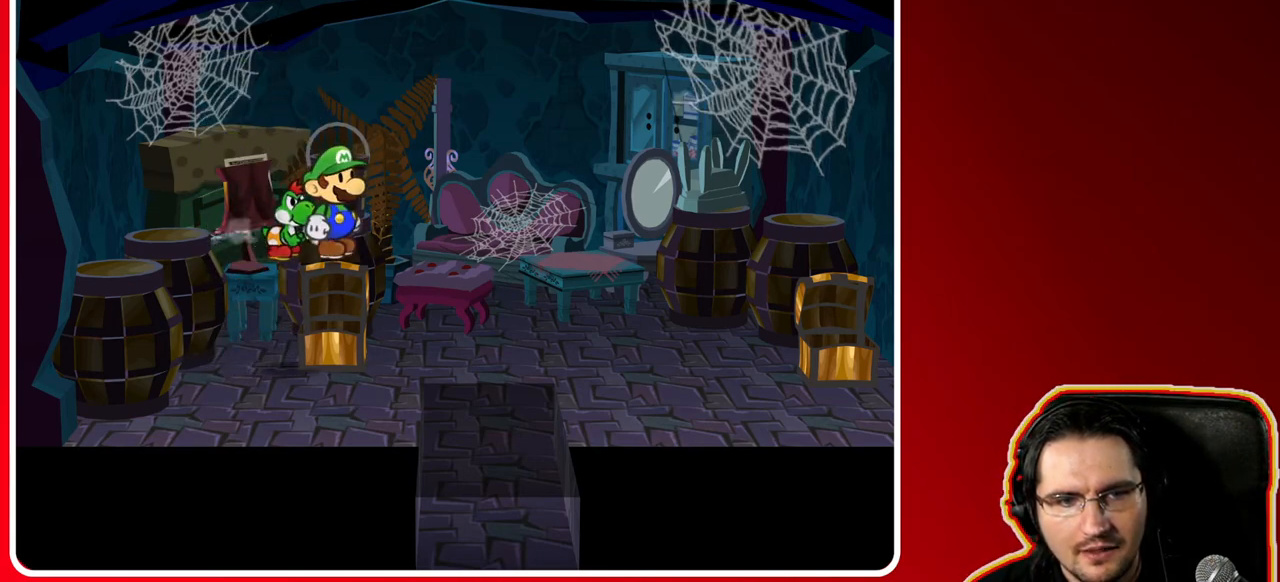
{"buttons": [], "left_stick": "center", "right_stick": "center", "events": [[233, "left_stick", "up"], [383, "left_stick", "center"]]}
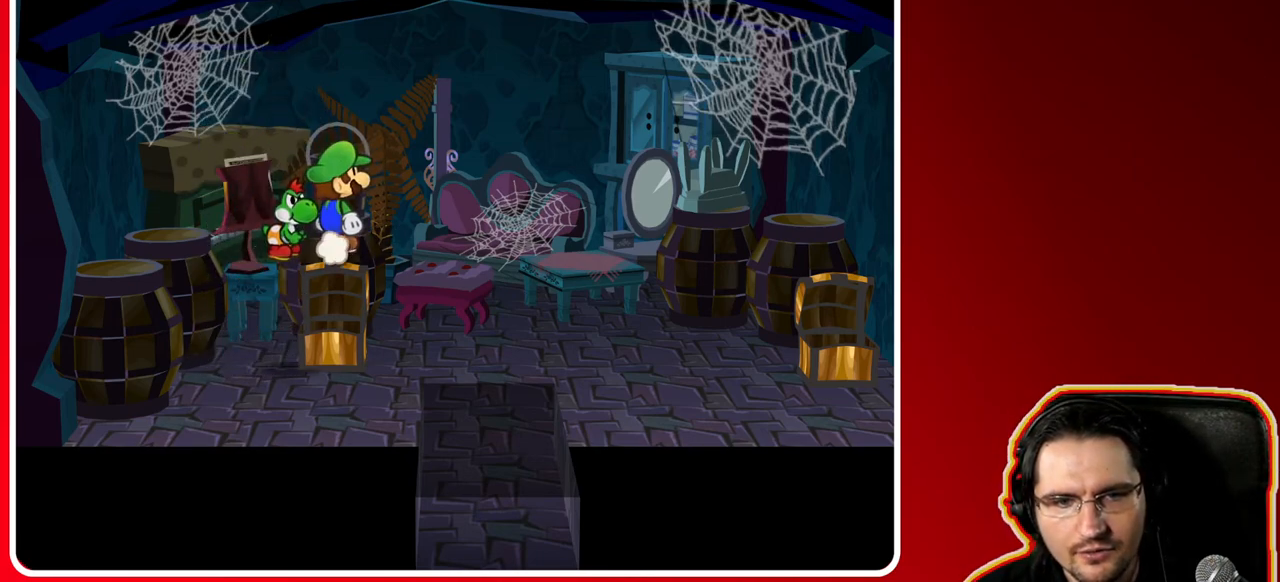
{"buttons": [], "left_stick": "center", "right_stick": "center", "events": [[250, "left_stick", "down"], [350, "left_stick", "center"]]}
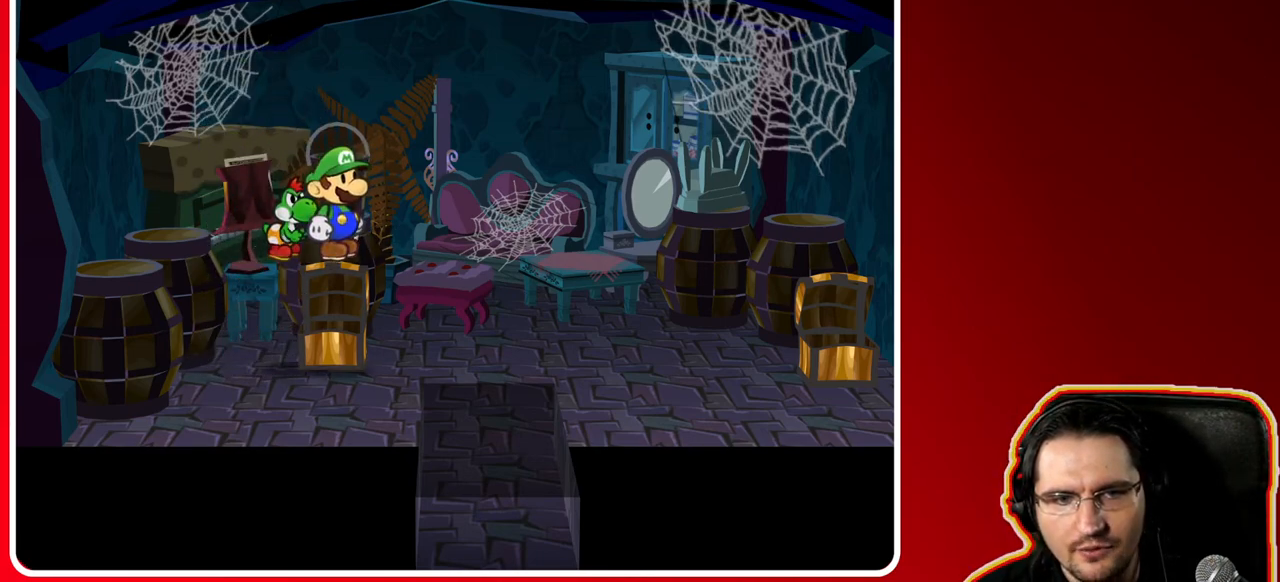
{"buttons": [], "left_stick": "up", "right_stick": "center", "events": [[183, "left_stick", "up"], [267, "left_stick", "center"], [500, "left_stick", "up"]]}
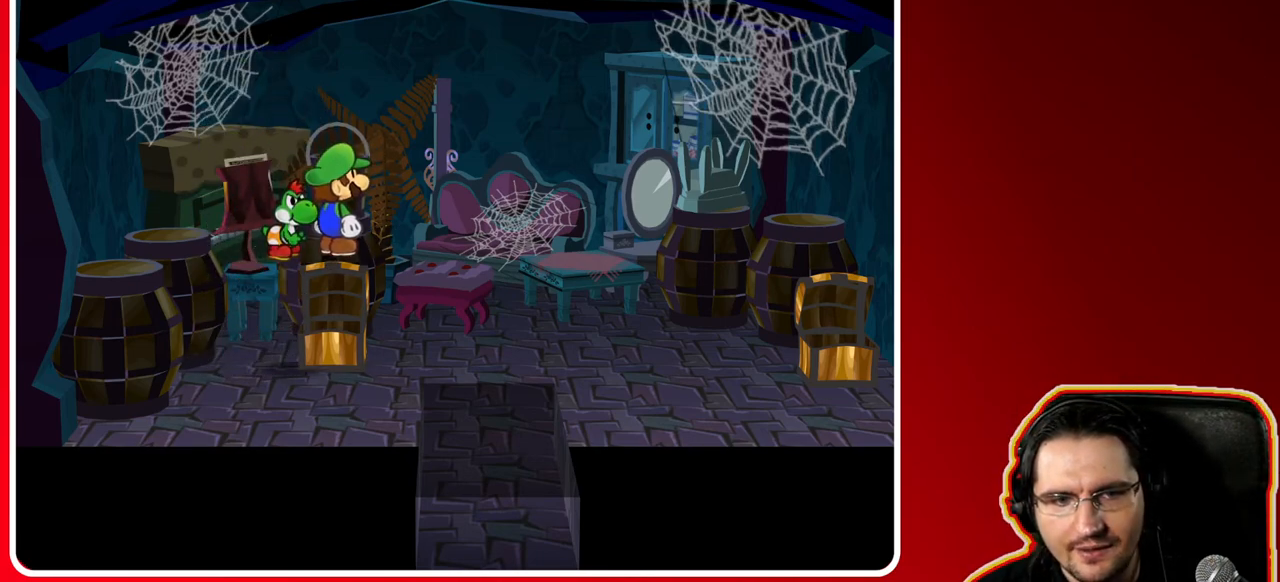
{"buttons": [], "left_stick": "up", "right_stick": "center", "events": [[167, "left_stick", "center"], [417, "left_stick", "up"]]}
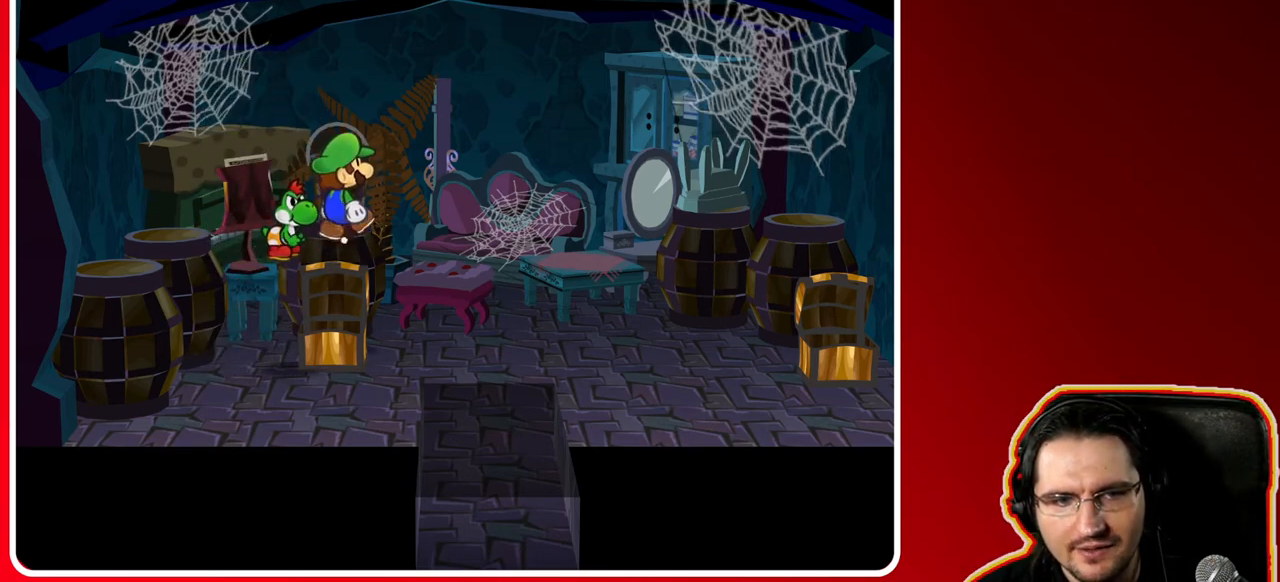
{"buttons": [], "left_stick": "down", "right_stick": "center", "events": [[400, "left_stick", "center"], [500, "left_stick", "down"]]}
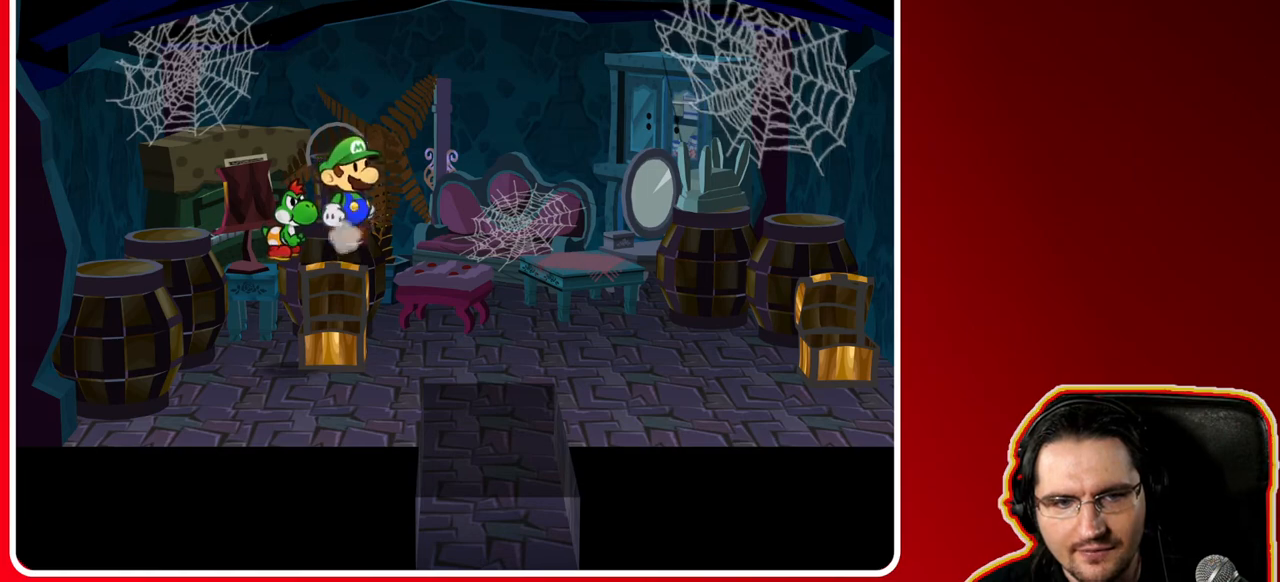
{"buttons": [], "left_stick": "right", "right_stick": "center", "events": [[150, "left_stick", "center"], [417, "left_stick", "right"]]}
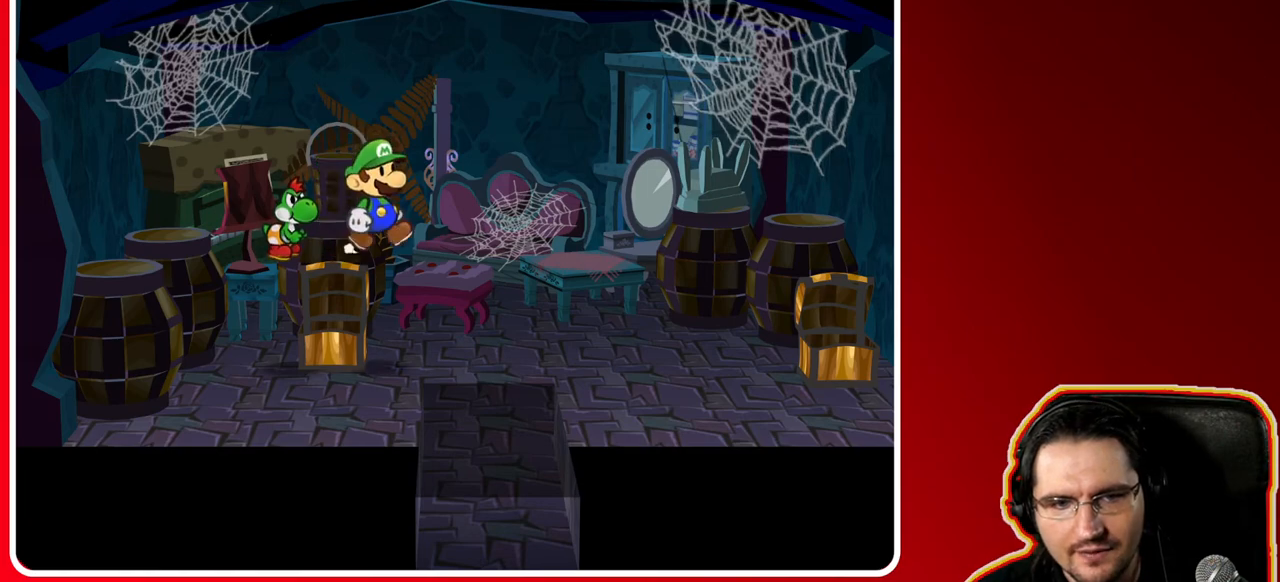
{"buttons": [], "left_stick": "right", "right_stick": "center", "events": [[67, "A", "down"], [283, "left_stick", "up"], [383, "A", "up"], [500, "left_stick", "right"]]}
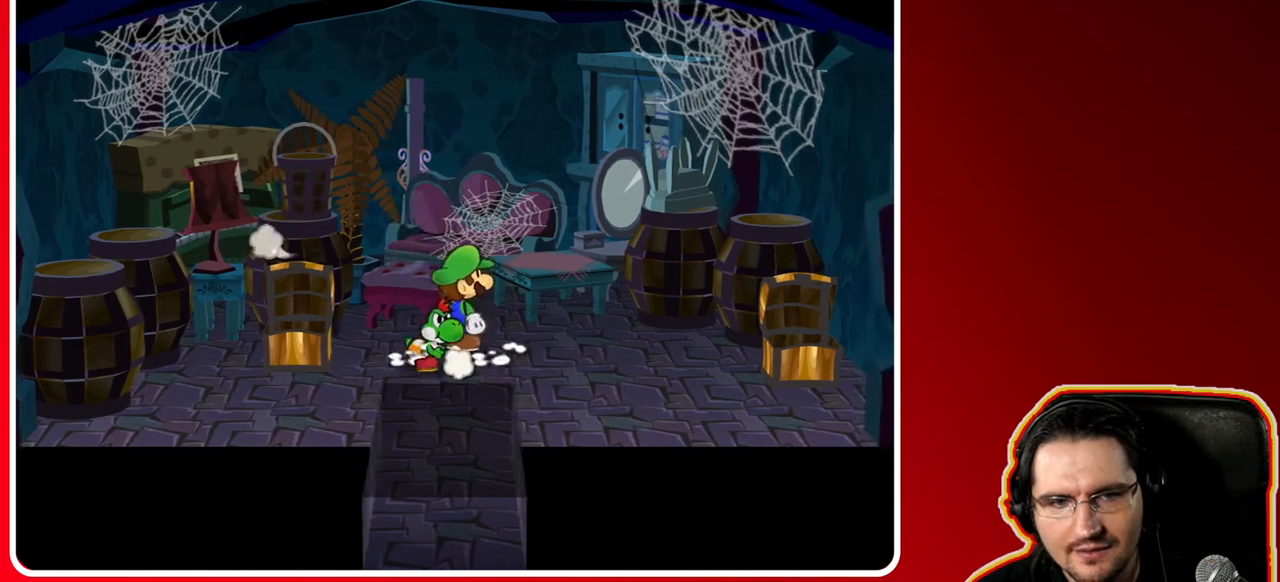
{"buttons": ["A"], "left_stick": "up-right", "right_stick": "center", "events": [[133, "left_stick", "down-right"], [433, "left_stick", "up-right"], [467, "A", "down"]]}
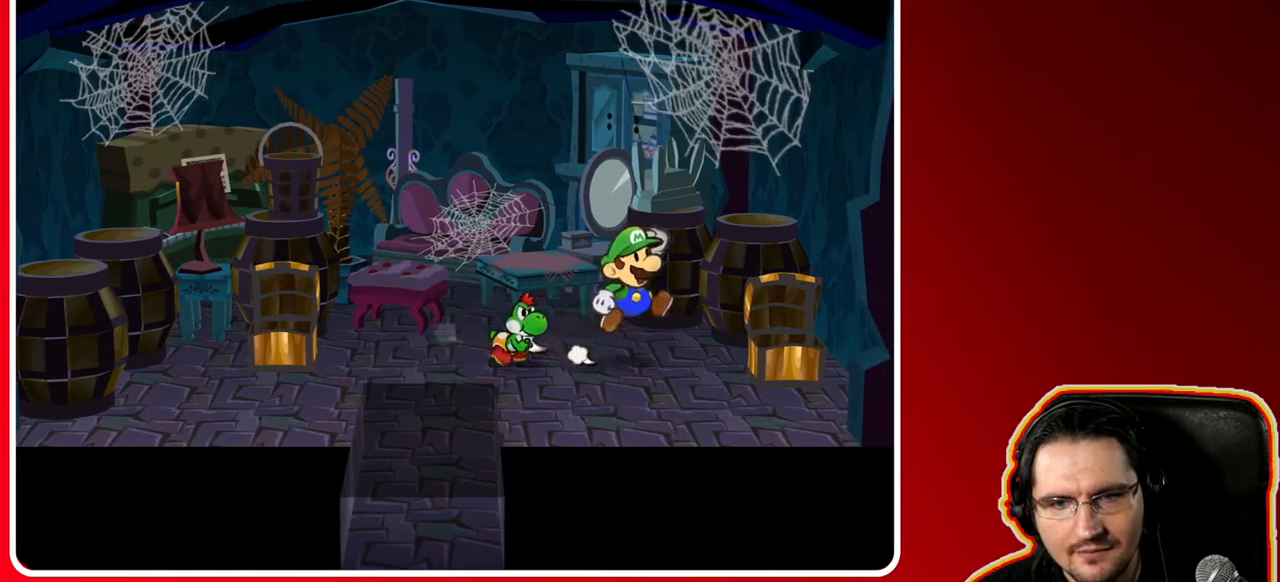
{"buttons": ["A"], "left_stick": "center", "right_stick": "center", "events": [[100, "left_stick", "right"], [200, "left_stick", "down-right"], [283, "A", "up"], [400, "left_stick", "center"], [483, "A", "down"]]}
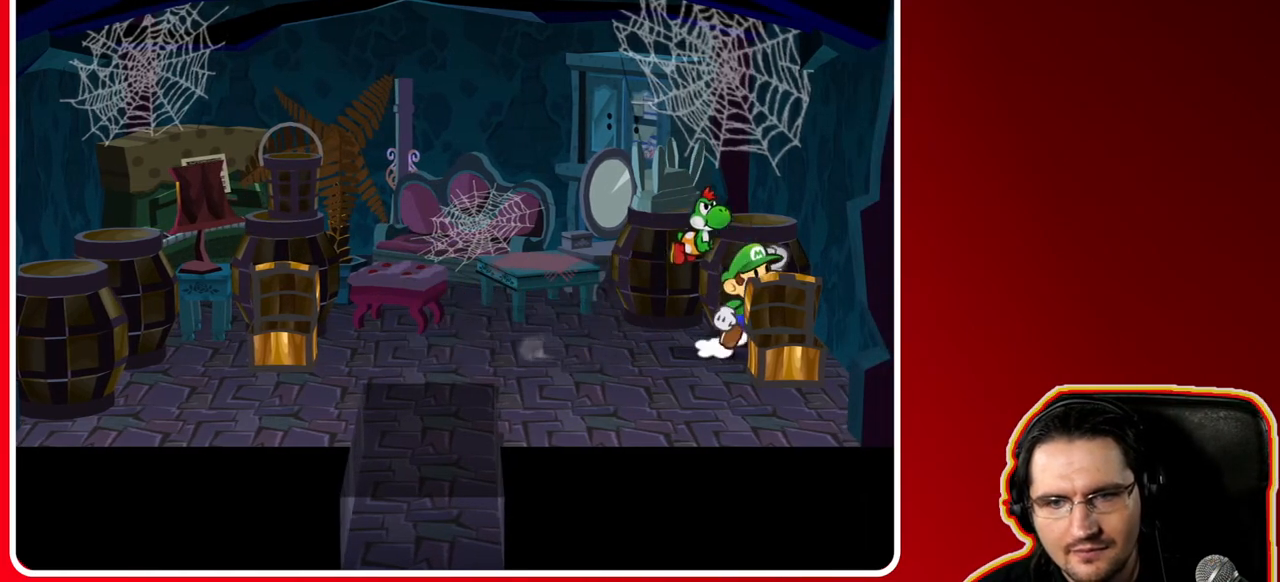
{"buttons": [], "left_stick": "center", "right_stick": "center", "events": [[133, "left_stick", "down-right"], [300, "A", "up"], [317, "left_stick", "center"]]}
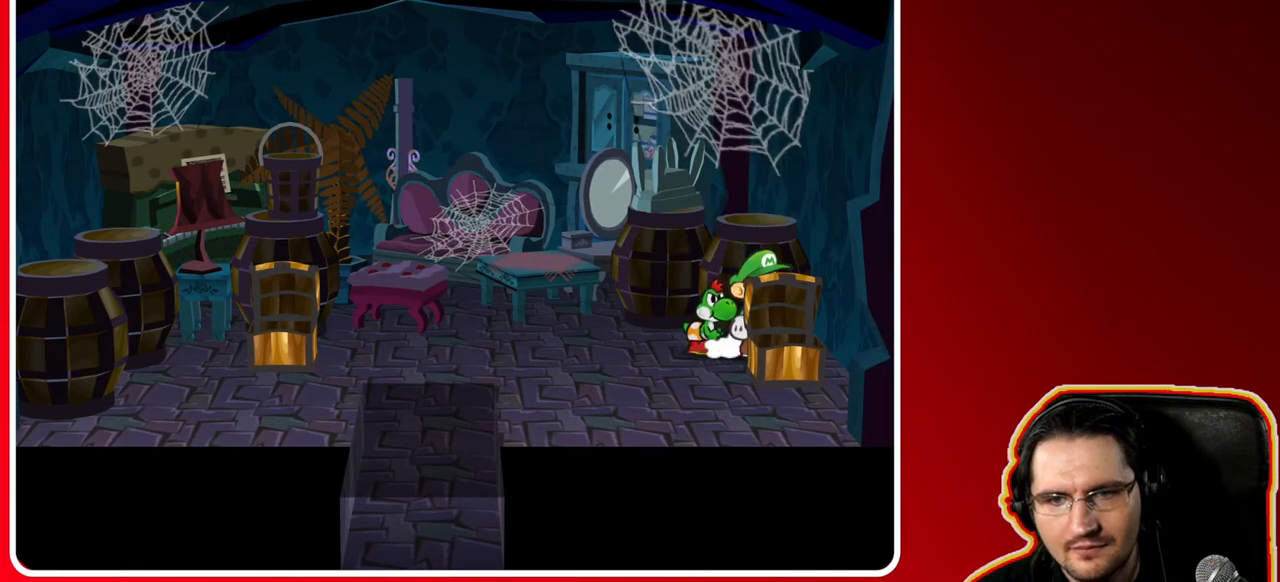
{"buttons": [], "left_stick": "center", "right_stick": "center", "events": [[100, "A", "down"], [100, "left_stick", "down"], [150, "left_stick", "down-right"], [417, "A", "up"], [417, "left_stick", "center"]]}
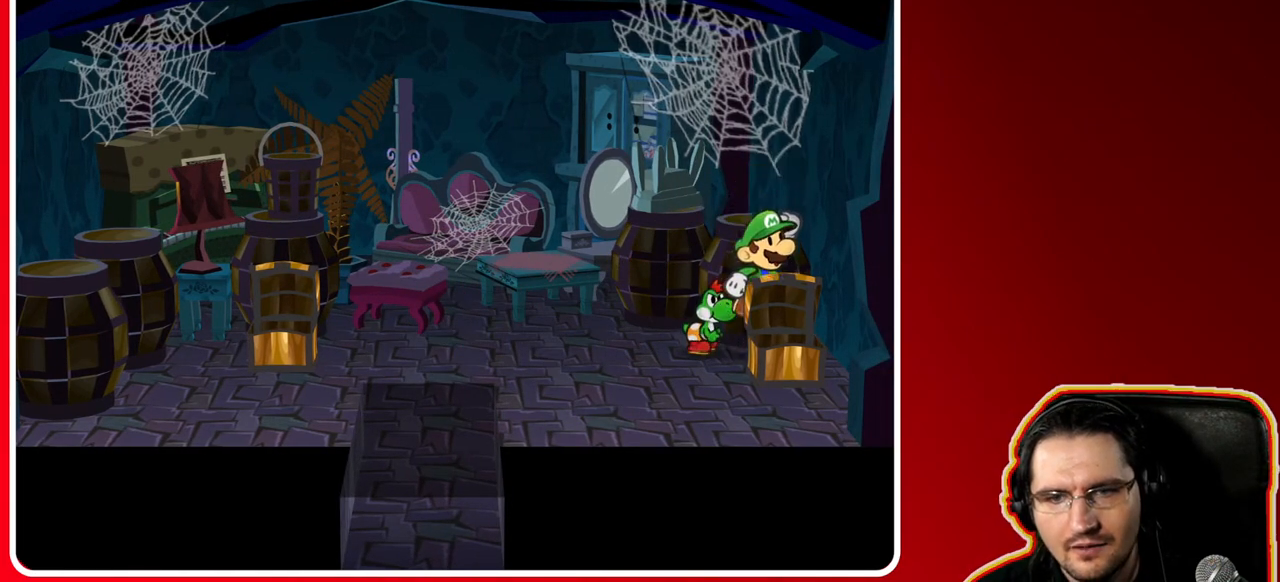
{"buttons": ["A"], "left_stick": "right", "right_stick": "center", "events": [[133, "left_stick", "left"], [233, "left_stick", "down-left"], [350, "A", "down"], [383, "left_stick", "down-right"], [450, "left_stick", "right"]]}
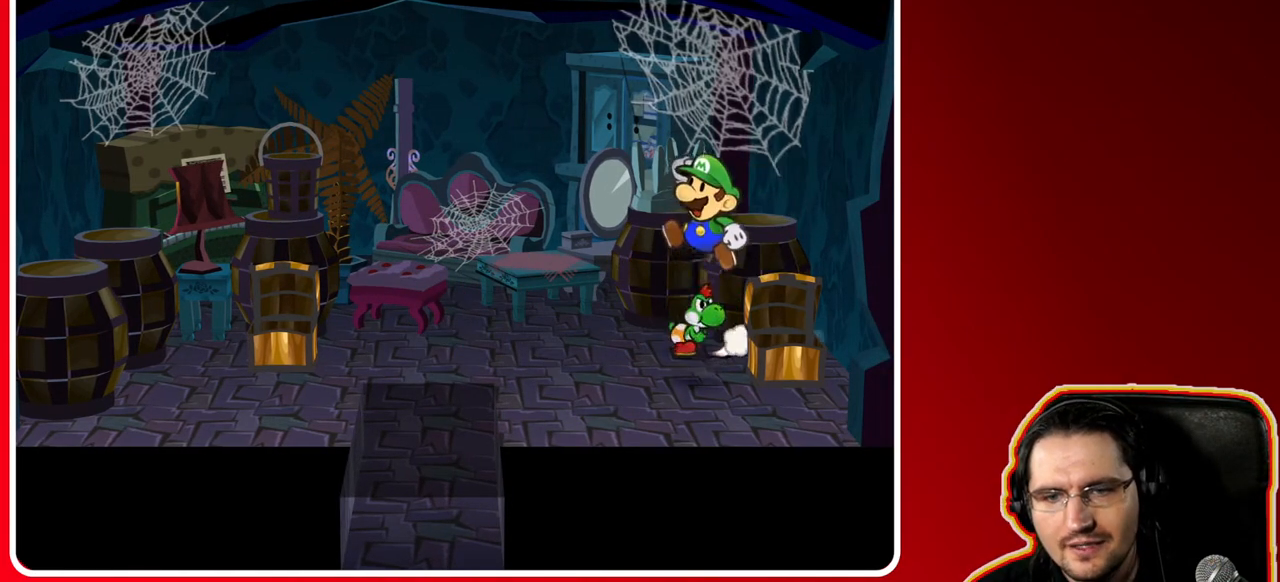
{"buttons": ["A"], "left_stick": "up", "right_stick": "center", "events": [[217, "A", "up"], [233, "left_stick", "up-right"], [333, "left_stick", "up"], [483, "A", "down"]]}
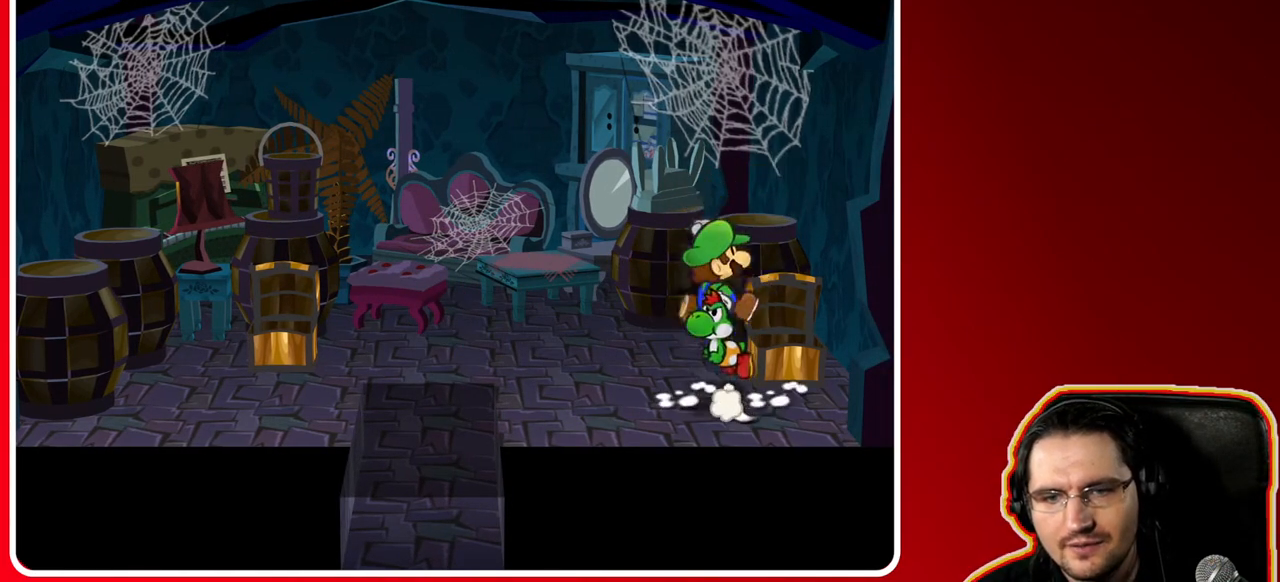
{"buttons": [], "left_stick": "down-right", "right_stick": "center", "events": [[117, "left_stick", "right"], [317, "A", "up"], [400, "left_stick", "down-right"]]}